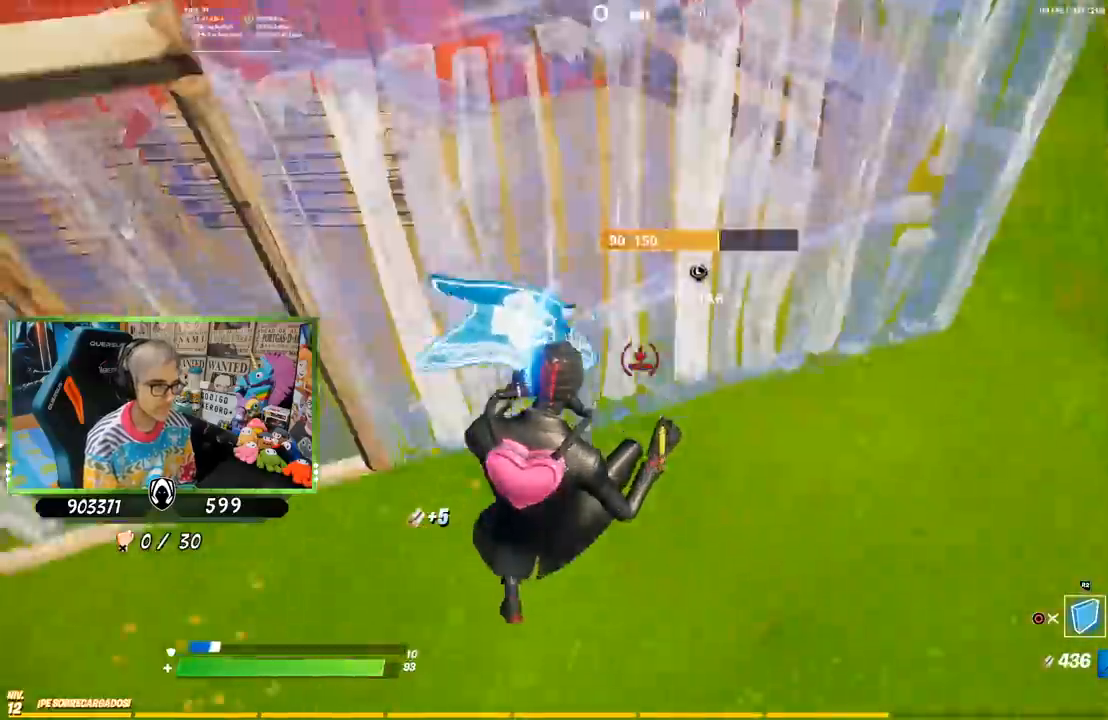
Gameplay with a controller (PlayStation layout); each line is a JSON object with the inputs held at the frame after it. "events" lists button and stick changes between this image and that frame as [ms after this image, input, new state], when the widget could be followed in between.
{"buttons": ["L1", "L2"], "left_stick": "up-right", "right_stick": "left", "events": [[33, "right_stick", "up"], [150, "L2", "down"], [150, "R2", "up"], [150, "right_stick", "center"], [167, "L1", "down"], [183, "left_stick", "up-right"], [300, "right_stick", "up"], [333, "L1", "up"], [400, "L1", "down"], [433, "right_stick", "center"], [483, "right_stick", "left"]]}
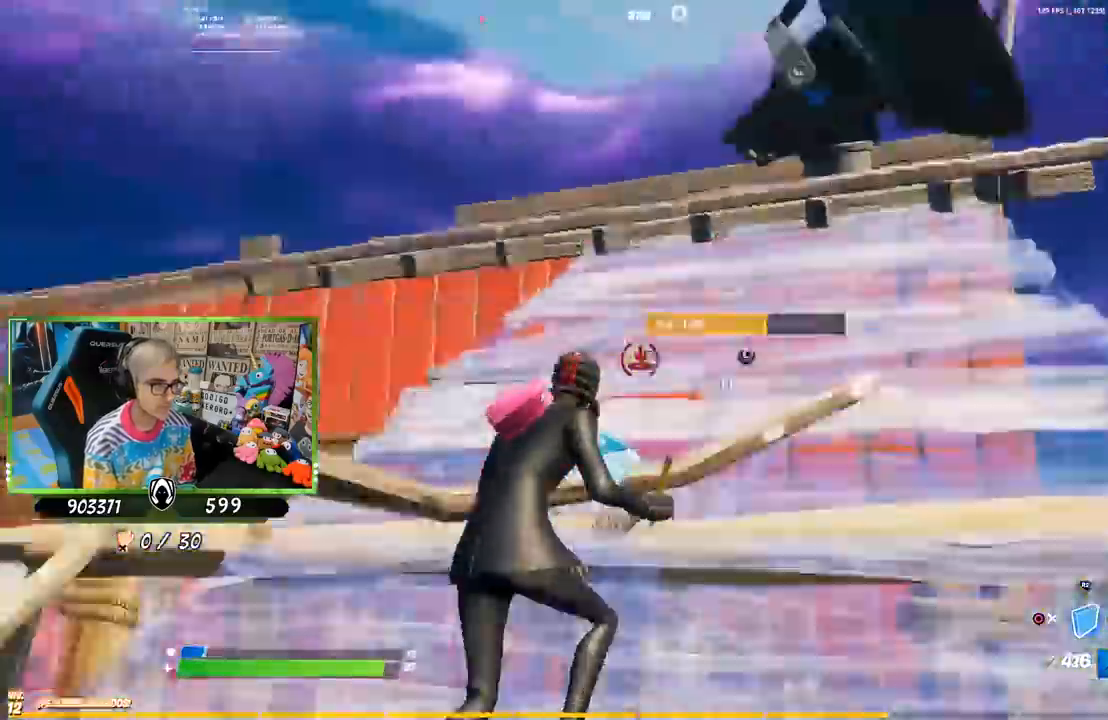
{"buttons": ["CROSS", "R1", "R2"], "left_stick": "left", "right_stick": "center", "events": [[50, "L1", "up"], [50, "L2", "up"], [50, "R2", "down"], [133, "right_stick", "right"], [200, "left_stick", "down-left"], [233, "R1", "down"], [233, "right_stick", "left"], [317, "right_stick", "center"], [417, "CROSS", "down"], [433, "left_stick", "left"]]}
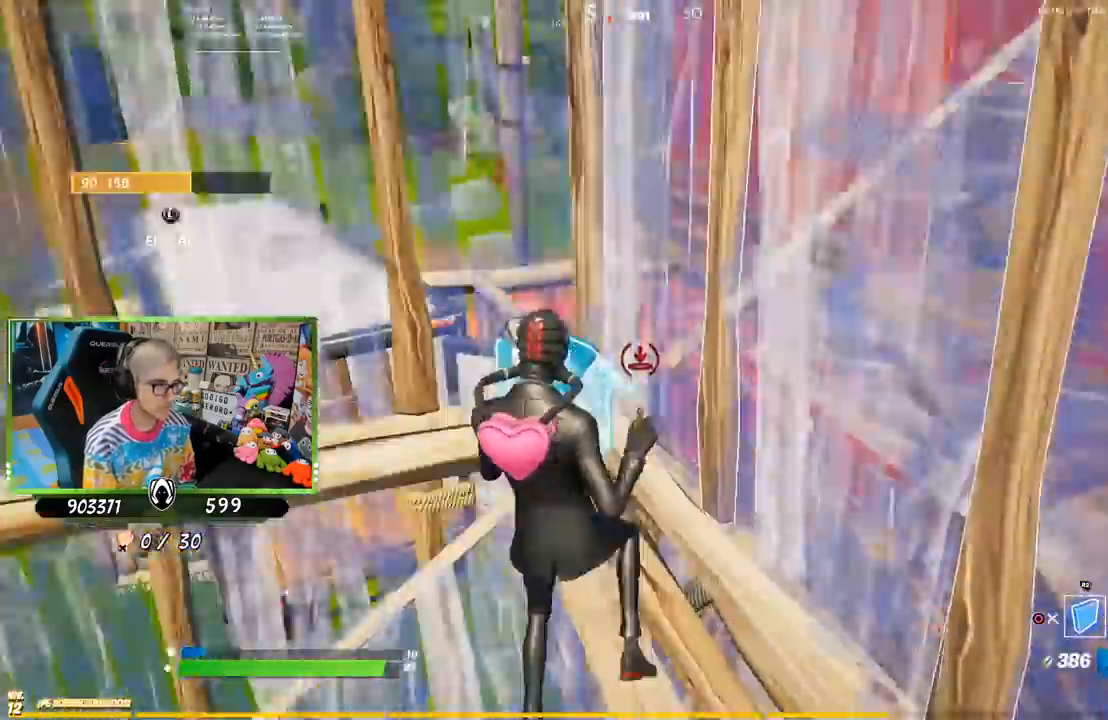
{"buttons": [], "left_stick": "up", "right_stick": "center", "events": [[17, "CROSS", "up"], [17, "R1", "up"], [17, "R2", "up"], [83, "right_stick", "down-left"], [117, "left_stick", "up-left"], [133, "R1", "down"], [233, "right_stick", "up"], [283, "L1", "down"], [283, "L2", "down"], [283, "R1", "up"], [300, "right_stick", "center"], [383, "CIRCLE", "down"], [417, "L1", "up"], [417, "L2", "up"], [483, "CIRCLE", "up"], [500, "left_stick", "up"]]}
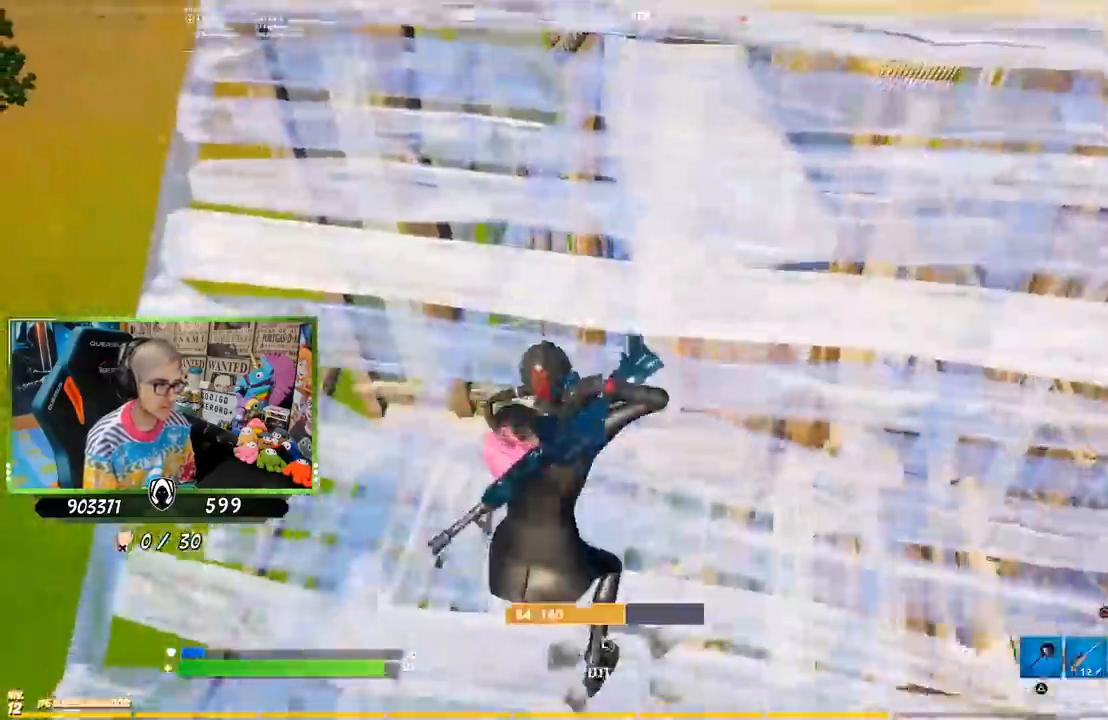
{"buttons": ["R1"], "left_stick": "up", "right_stick": "right", "events": [[50, "CIRCLE", "down"], [117, "CIRCLE", "up"], [233, "right_stick", "up"], [317, "right_stick", "center"], [400, "R1", "down"], [433, "right_stick", "right"]]}
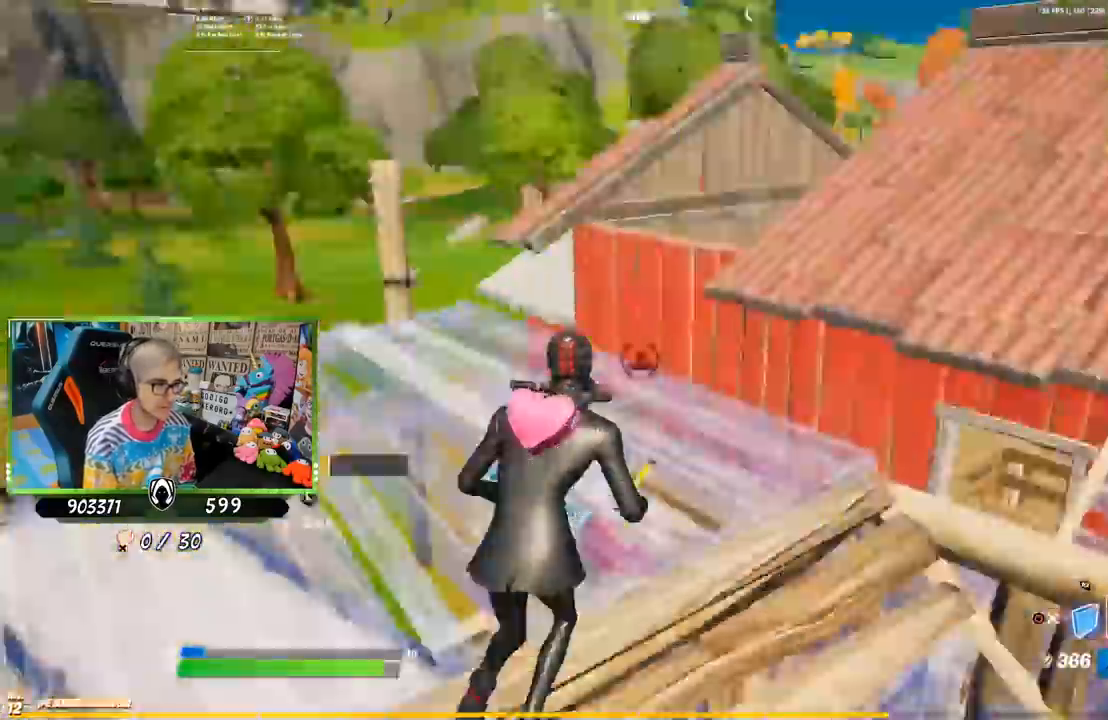
{"buttons": [], "left_stick": "up-left", "right_stick": "center", "events": [[83, "right_stick", "center"], [167, "right_stick", "down"], [217, "right_stick", "center"], [233, "R1", "up"], [317, "left_stick", "up-left"]]}
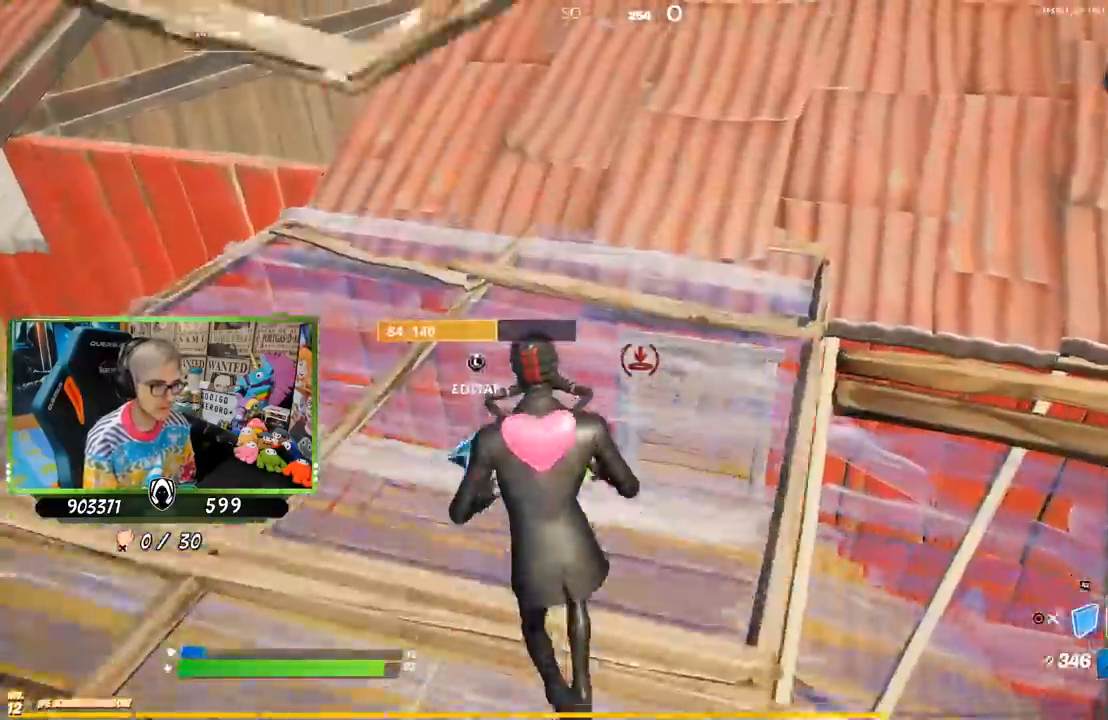
{"buttons": ["R1", "R2"], "left_stick": "up-left", "right_stick": "up-right", "events": [[100, "CROSS", "down"], [183, "CROSS", "up"], [217, "R2", "down"], [317, "right_stick", "down-right"], [467, "right_stick", "up-right"], [500, "R1", "down"]]}
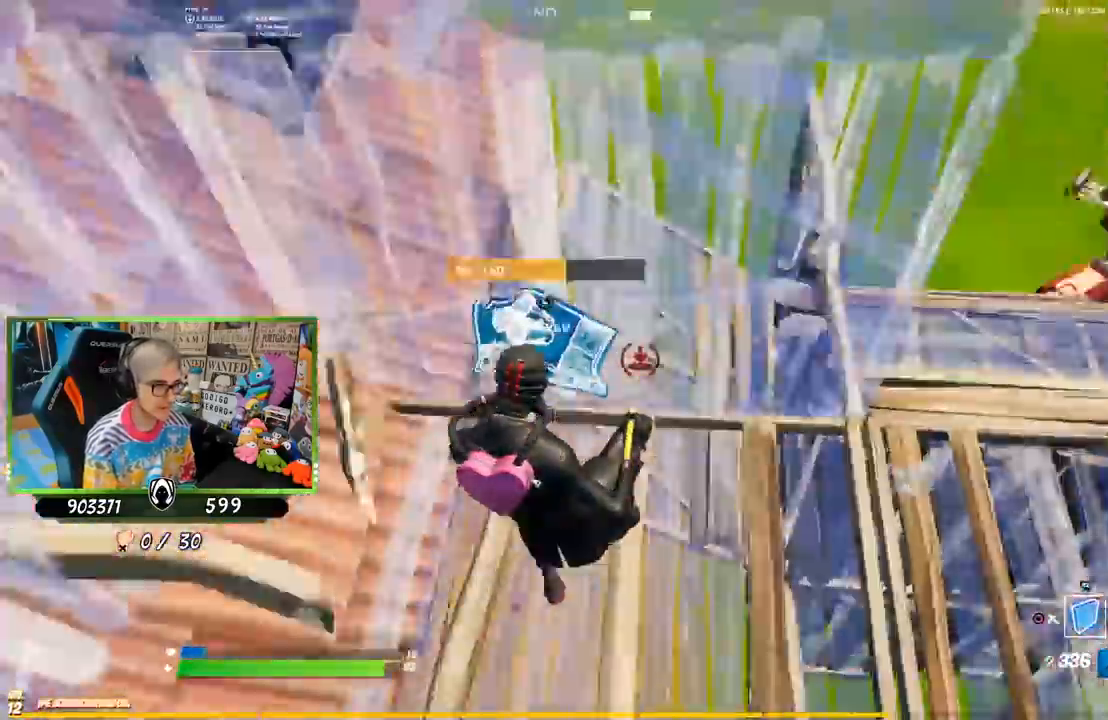
{"buttons": [], "left_stick": "up", "right_stick": "center", "events": [[50, "L2", "down"], [50, "R1", "up"], [50, "R2", "up"], [50, "right_stick", "center"], [133, "L1", "down"], [150, "CIRCLE", "down"], [217, "L1", "up"], [217, "L2", "up"], [250, "CIRCLE", "up"], [300, "left_stick", "up"], [367, "R1", "down"], [500, "R1", "up"]]}
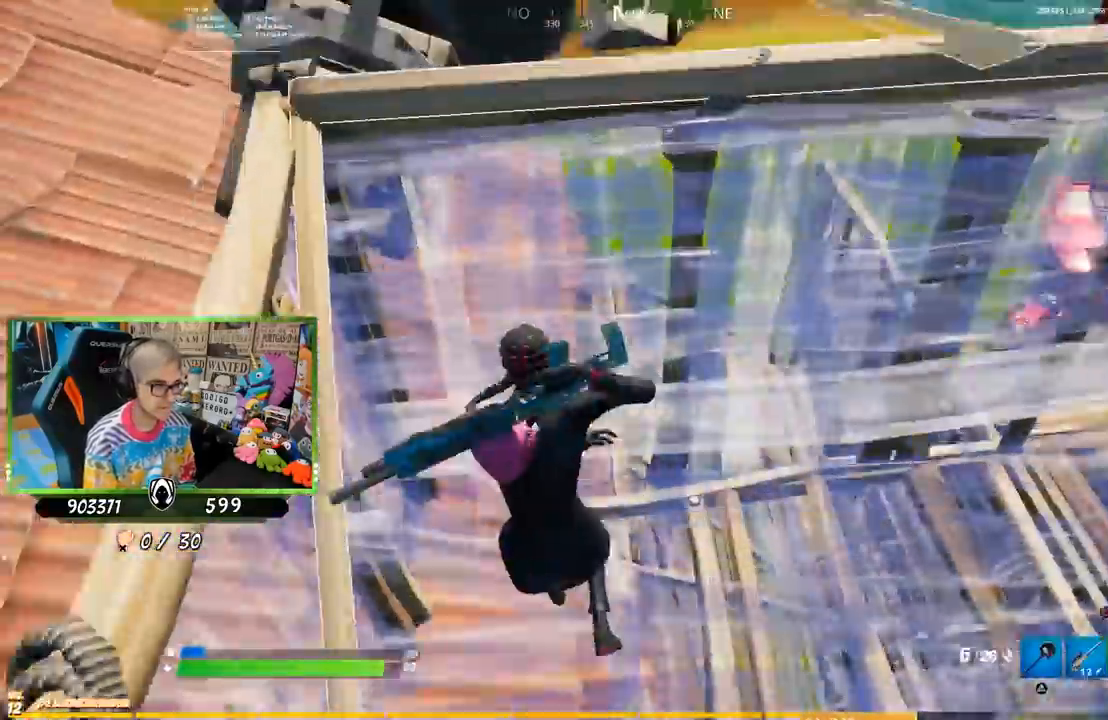
{"buttons": [], "left_stick": "up", "right_stick": "center", "events": [[117, "CIRCLE", "down"], [217, "CIRCLE", "up"], [350, "R1", "down"], [450, "R1", "up"]]}
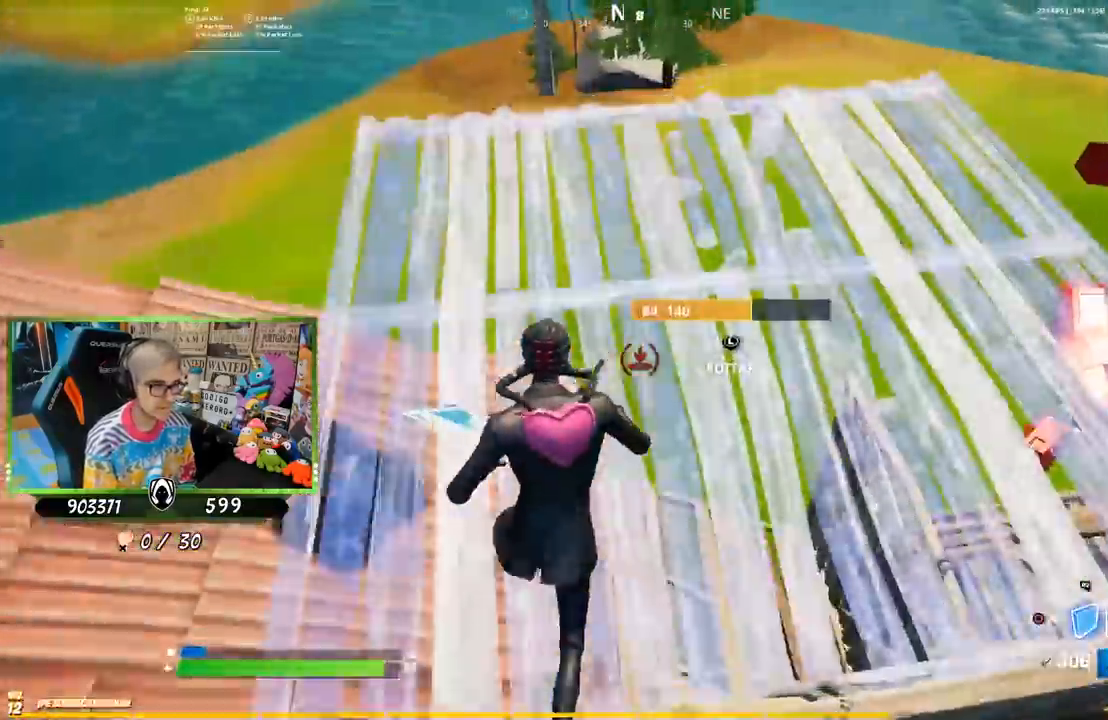
{"buttons": ["R2"], "left_stick": "up-right", "right_stick": "center", "events": [[67, "R2", "down"], [83, "R1", "down"], [150, "CROSS", "down"], [150, "R1", "up"], [250, "CROSS", "up"], [300, "left_stick", "up-right"], [333, "right_stick", "right"], [483, "right_stick", "center"]]}
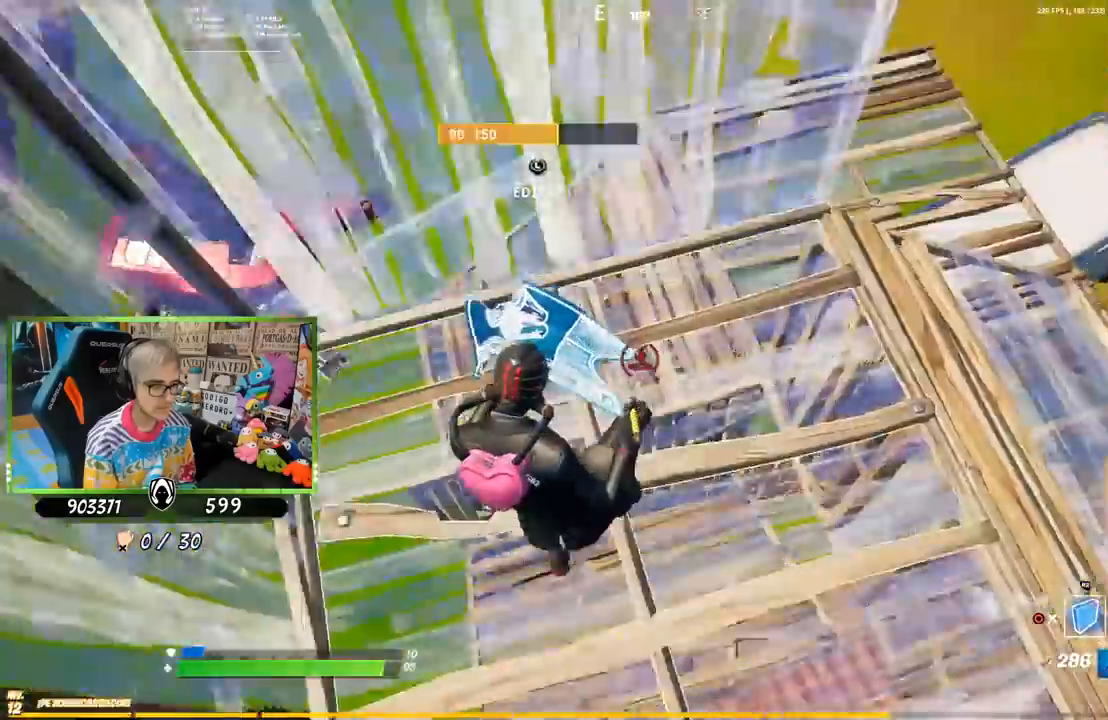
{"buttons": [], "left_stick": "right", "right_stick": "center", "events": [[50, "L2", "down"], [67, "L1", "down"], [117, "CIRCLE", "down"], [117, "R2", "up"], [167, "L1", "up"], [217, "CIRCLE", "up"], [217, "L2", "up"], [383, "R3", "down"], [400, "left_stick", "right"], [483, "R3", "up"]]}
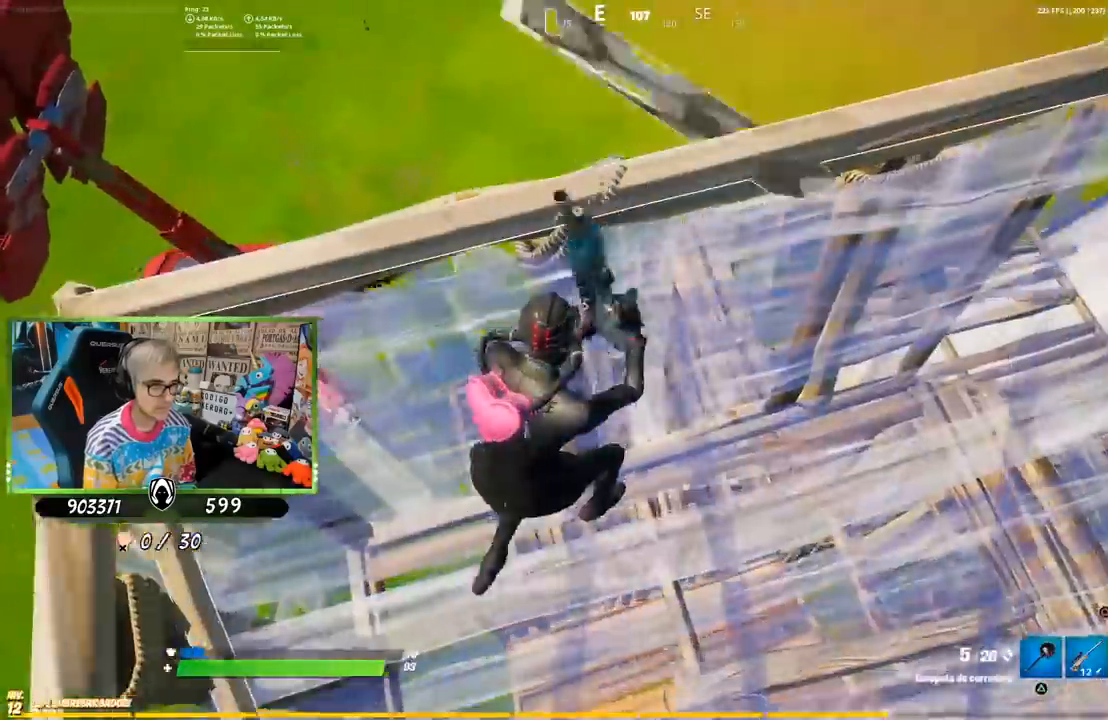
{"buttons": ["R2"], "left_stick": "down-left", "right_stick": "center", "events": [[133, "R1", "down"], [200, "left_stick", "down"], [217, "R1", "up"], [267, "left_stick", "down-left"], [283, "R1", "down"], [317, "R1", "up"], [483, "R2", "down"]]}
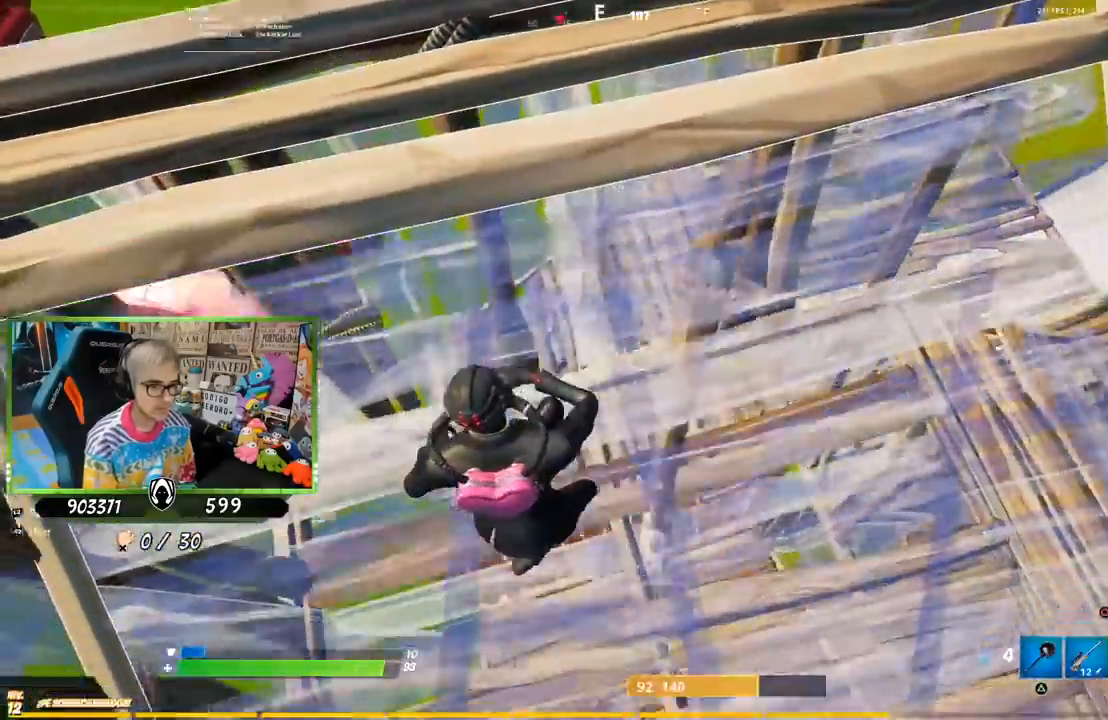
{"buttons": [], "left_stick": "center", "right_stick": "center"}
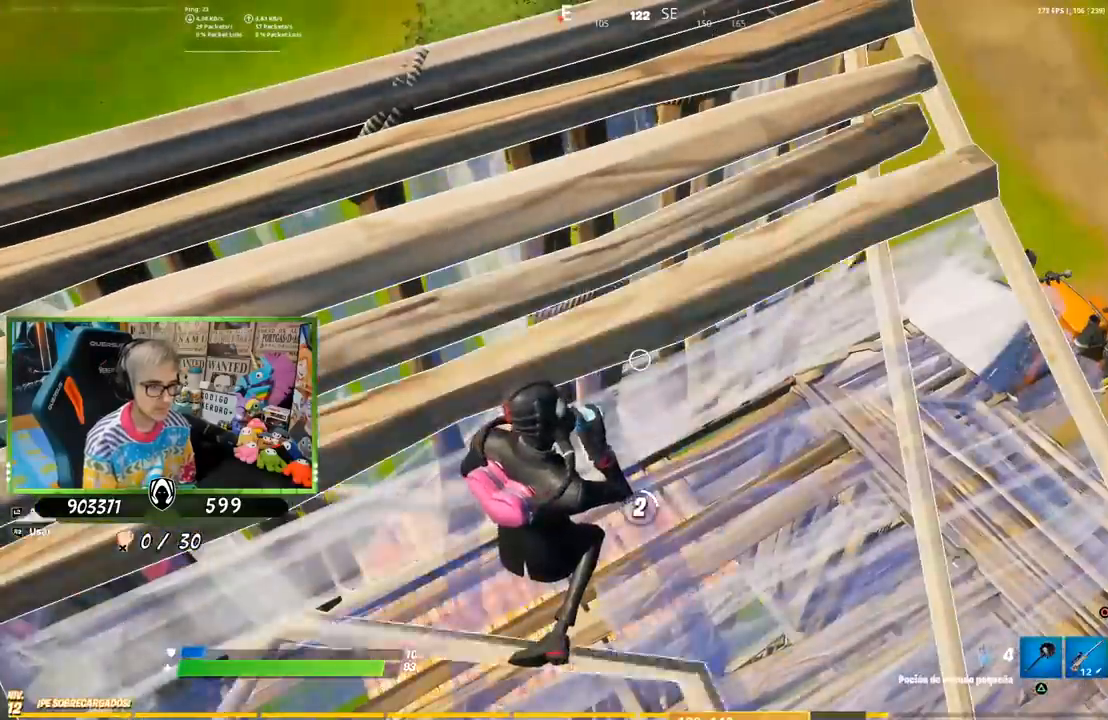
{"buttons": ["R3"], "left_stick": "center", "right_stick": "center", "events": [[133, "R3", "down"], [217, "R3", "up"], [267, "R3", "down"], [333, "R3", "up"], [417, "R3", "down"]]}
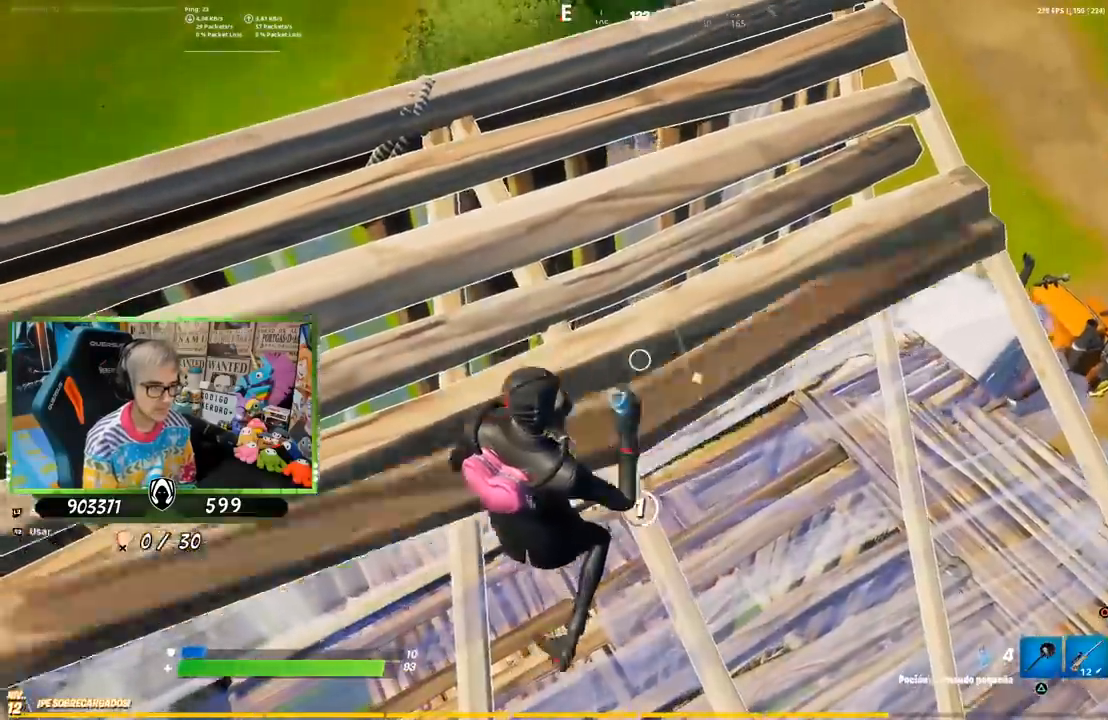
{"buttons": ["R3"], "left_stick": "center", "right_stick": "center", "events": [[133, "R3", "up"], [217, "R3", "down"], [283, "R3", "up"], [433, "R3", "down"]]}
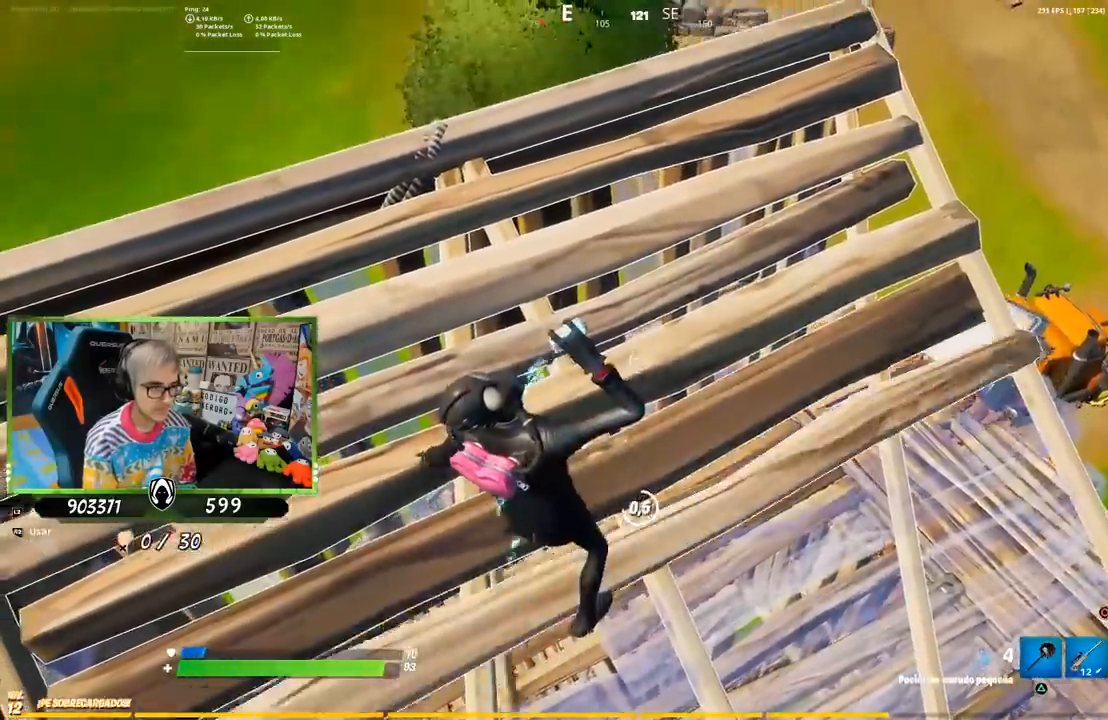
{"buttons": [], "left_stick": "center", "right_stick": "center", "events": [[50, "R3", "up"], [350, "R1", "down"], [350, "R2", "down"], [417, "R1", "up"], [417, "R2", "up"]]}
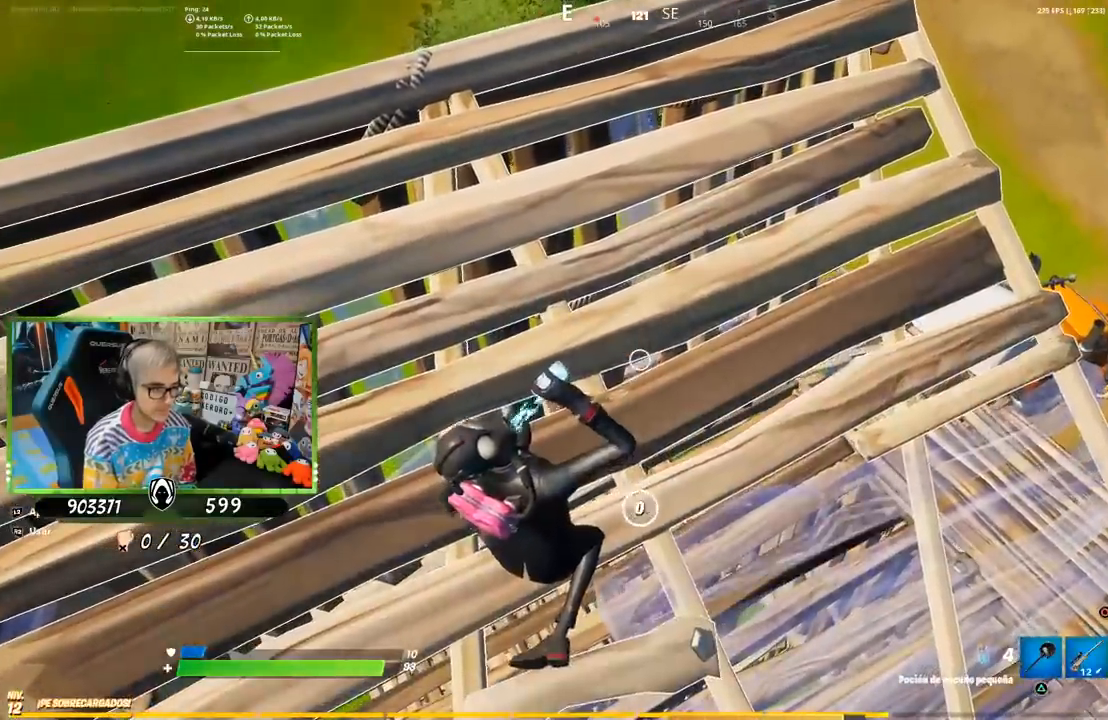
{"buttons": ["R2"], "left_stick": "center", "right_stick": "center", "events": [[350, "R2", "down"], [383, "R2", "up"], [450, "R2", "down"]]}
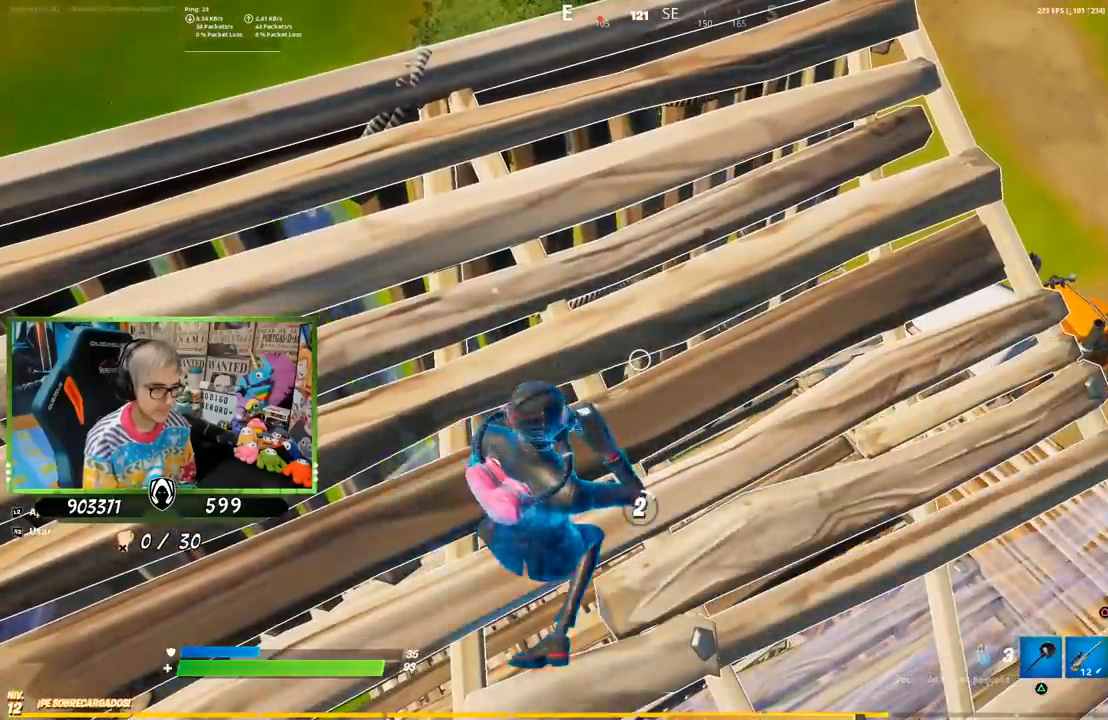
{"buttons": [], "left_stick": "center", "right_stick": "center", "events": [[17, "R2", "up"], [50, "R2", "down"], [83, "R1", "down"], [150, "R1", "up"], [150, "R2", "up"], [283, "R3", "down"], [467, "R3", "up"]]}
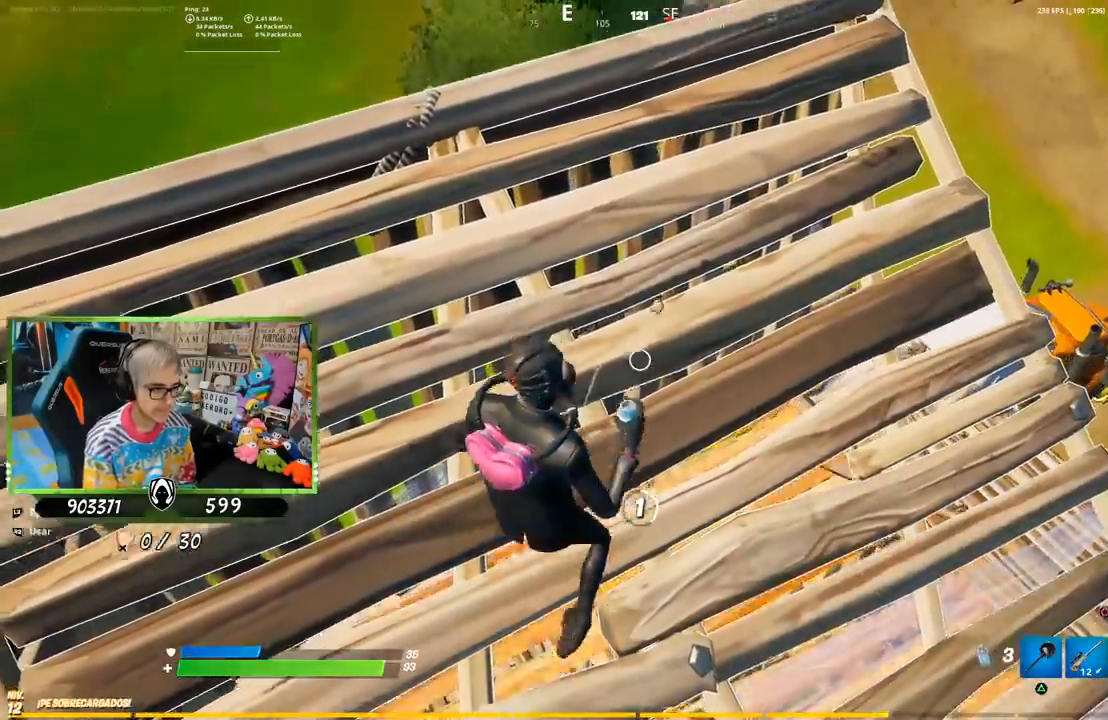
{"buttons": [], "left_stick": "center", "right_stick": "right", "events": [[67, "R3", "down"], [150, "R3", "up"], [217, "R3", "down"], [283, "R3", "up"], [350, "right_stick", "right"]]}
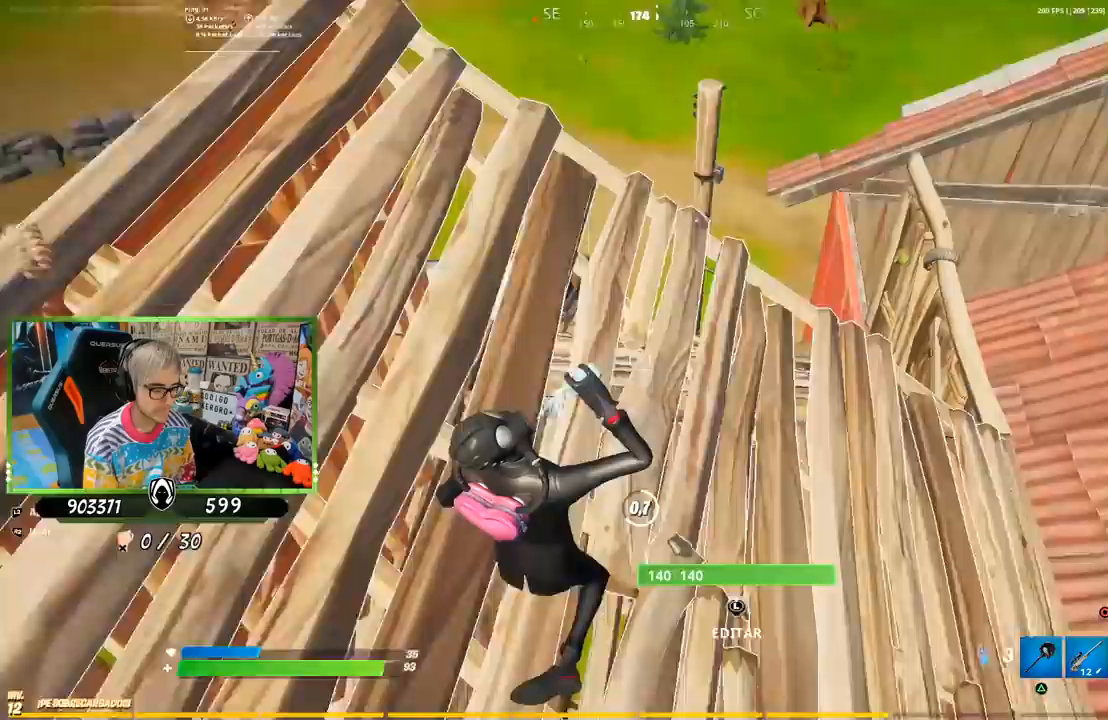
{"buttons": ["R3"], "left_stick": "center", "right_stick": "center", "events": [[67, "R3", "down"], [67, "right_stick", "center"], [150, "R3", "up"], [233, "R3", "down"], [317, "R3", "up"], [417, "R3", "down"]]}
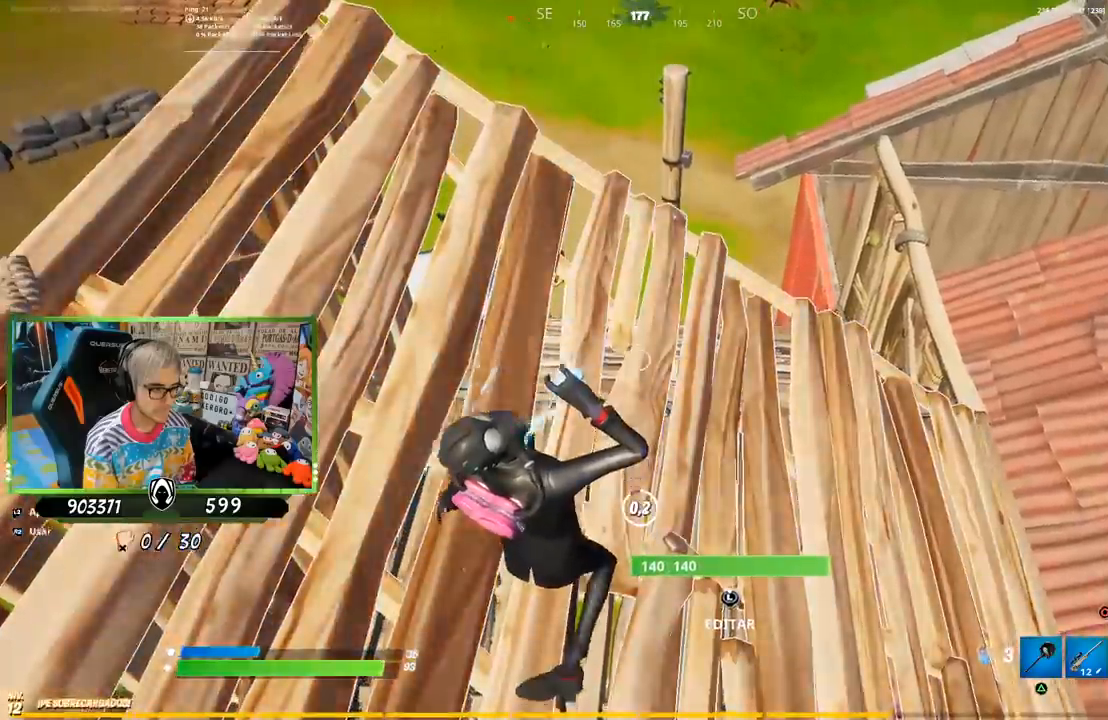
{"buttons": [], "left_stick": "up-right", "right_stick": "center", "events": [[17, "R3", "up"], [167, "R3", "down"], [250, "left_stick", "right"], [300, "R3", "up"], [500, "left_stick", "up-right"]]}
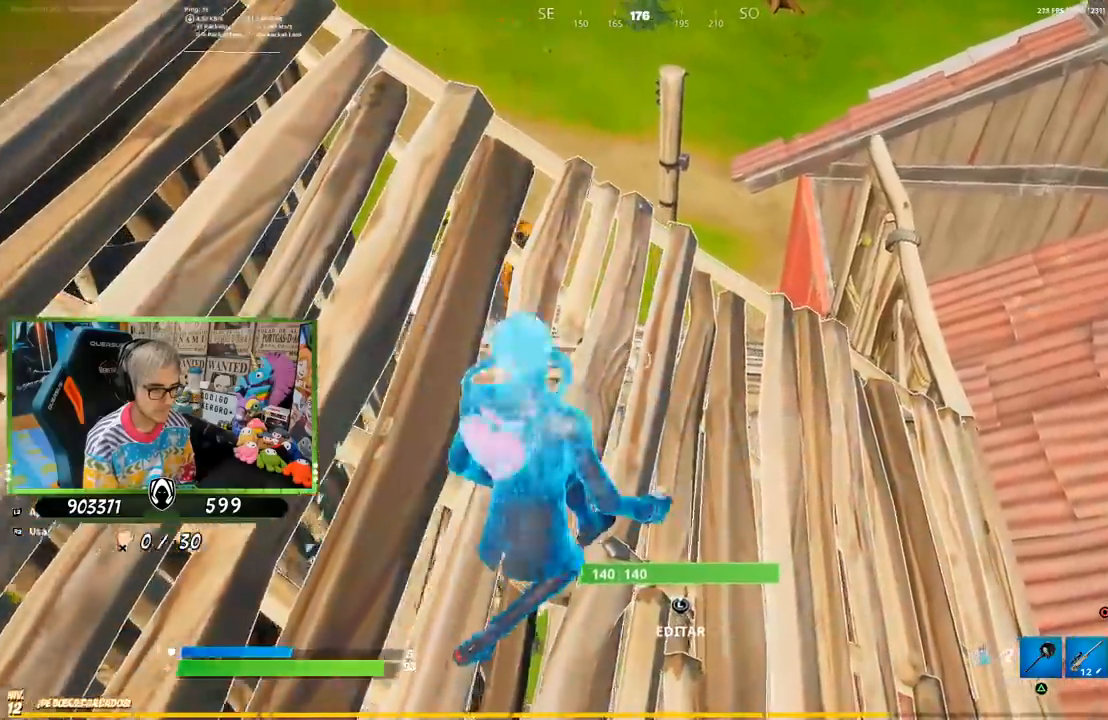
{"buttons": ["R1"], "left_stick": "up-right", "right_stick": "center", "events": [[33, "CROSS", "down"], [67, "R1", "down"], [167, "CROSS", "up"], [200, "R1", "up"], [233, "right_stick", "down"], [283, "R1", "down"], [367, "R1", "up"], [367, "right_stick", "center"], [433, "R1", "down"]]}
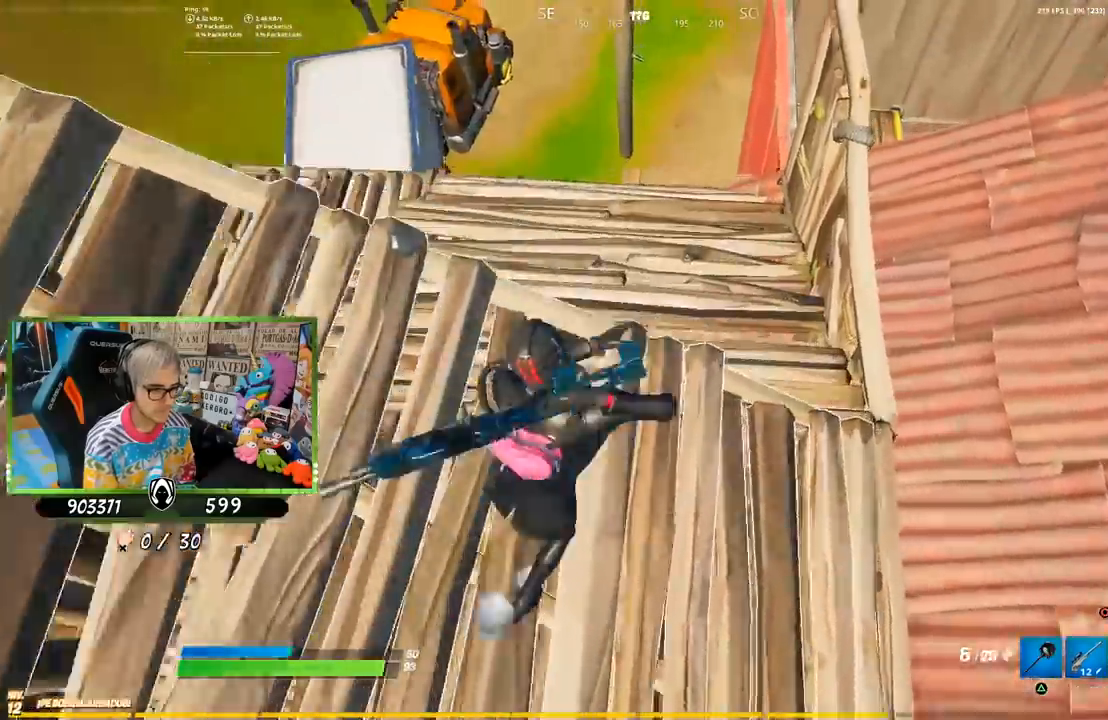
{"buttons": ["SQUARE"], "left_stick": "down", "right_stick": "center", "events": [[17, "R1", "up"], [33, "right_stick", "left"], [100, "left_stick", "right"], [233, "left_stick", "down-right"], [233, "right_stick", "center"], [333, "left_stick", "down"], [483, "SQUARE", "down"]]}
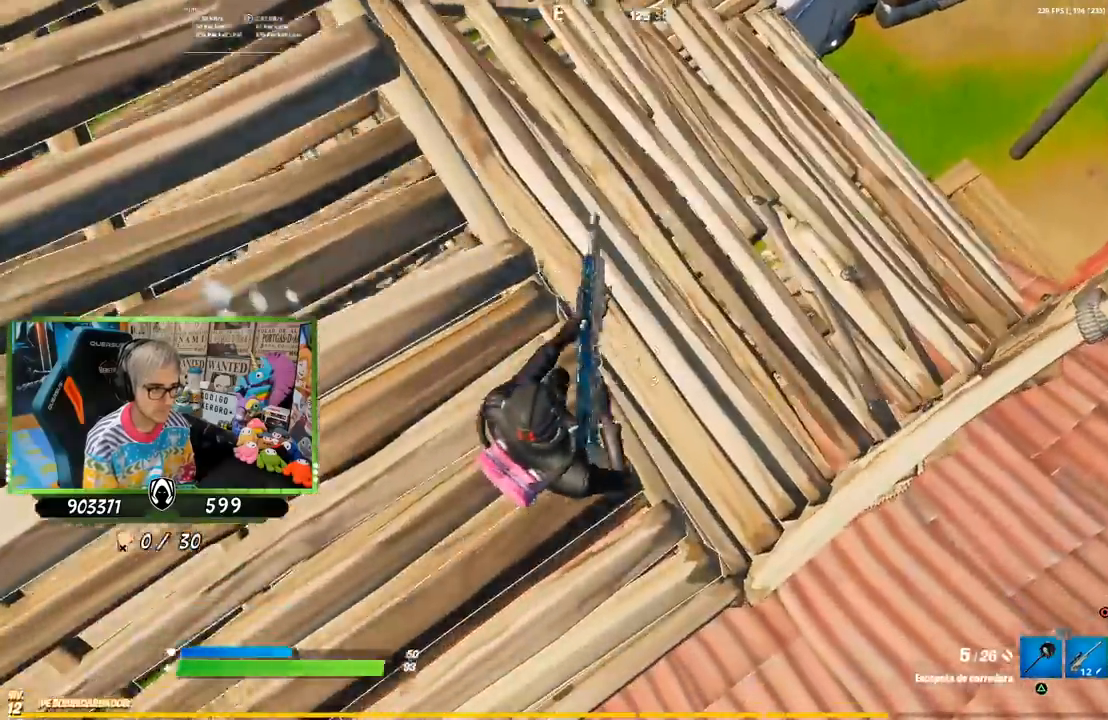
{"buttons": [], "left_stick": "down", "right_stick": "right", "events": [[17, "SQUARE", "up"], [83, "SQUARE", "down"], [183, "SQUARE", "up"], [250, "SQUARE", "down"], [317, "SQUARE", "up"], [467, "right_stick", "right"]]}
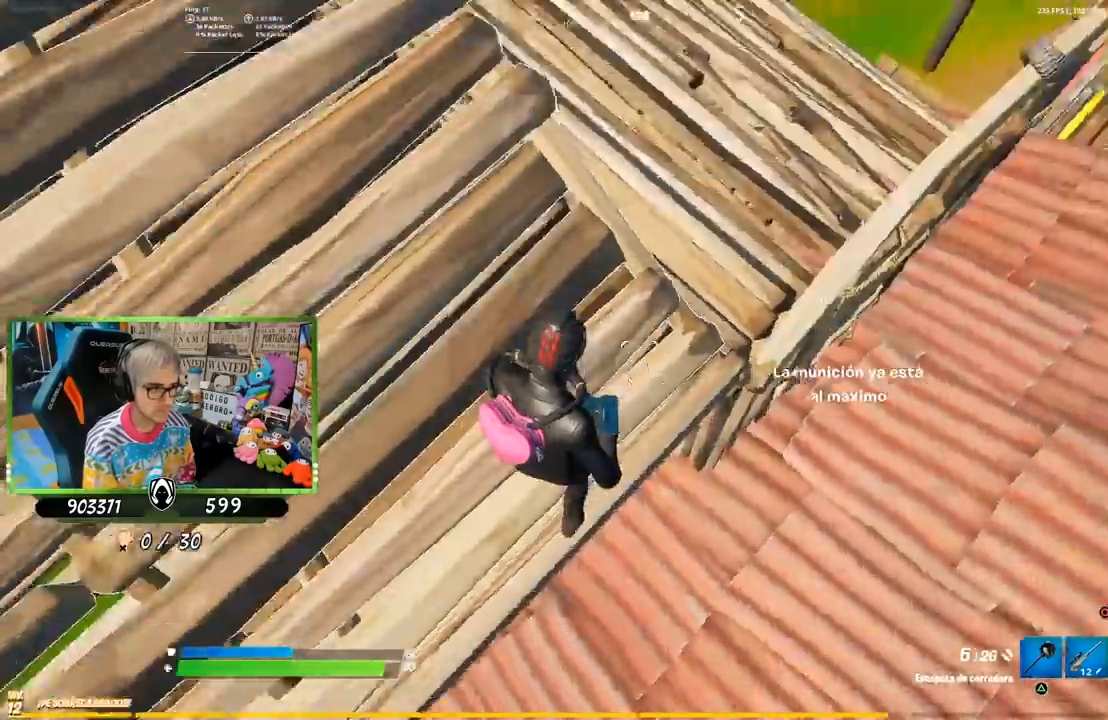
{"buttons": [], "left_stick": "left", "right_stick": "center", "events": [[17, "left_stick", "down-left"], [33, "right_stick", "up-right"], [133, "left_stick", "center"], [133, "right_stick", "center"], [183, "left_stick", "up"], [383, "left_stick", "left"], [383, "right_stick", "right"], [450, "right_stick", "center"]]}
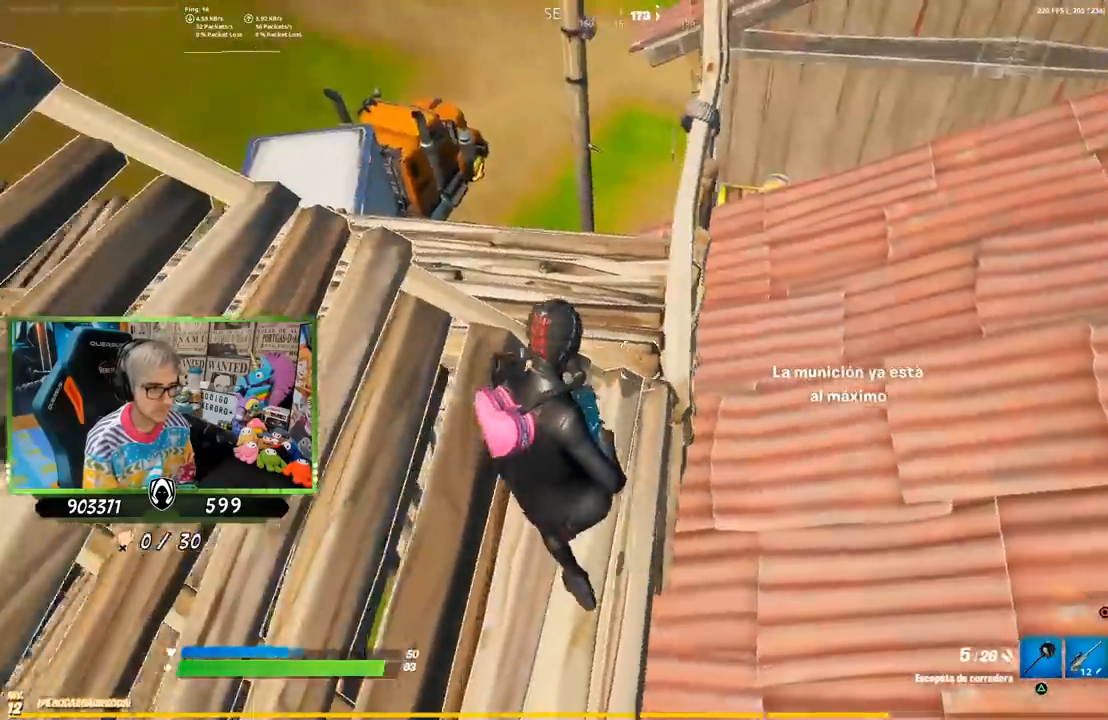
{"buttons": [], "left_stick": "down-left", "right_stick": "left", "events": [[133, "right_stick", "right"], [267, "right_stick", "center"], [483, "left_stick", "down-left"], [483, "right_stick", "left"]]}
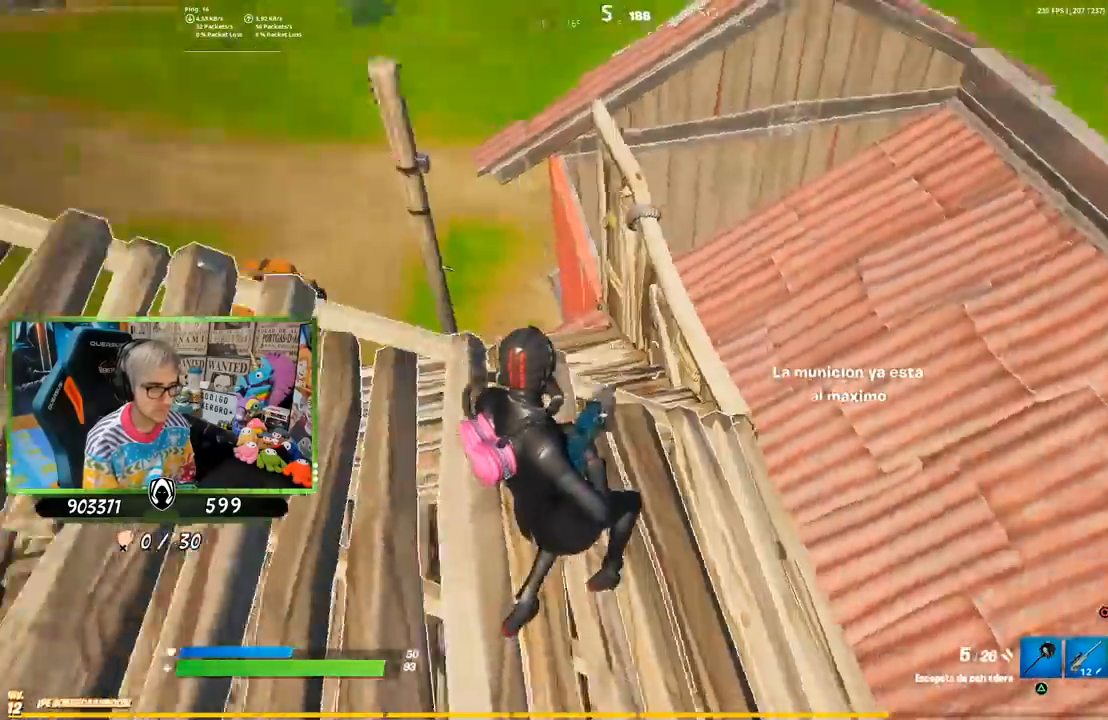
{"buttons": ["L1"], "left_stick": "left", "right_stick": "center", "events": [[33, "right_stick", "center"], [167, "left_stick", "left"], [483, "L1", "down"]]}
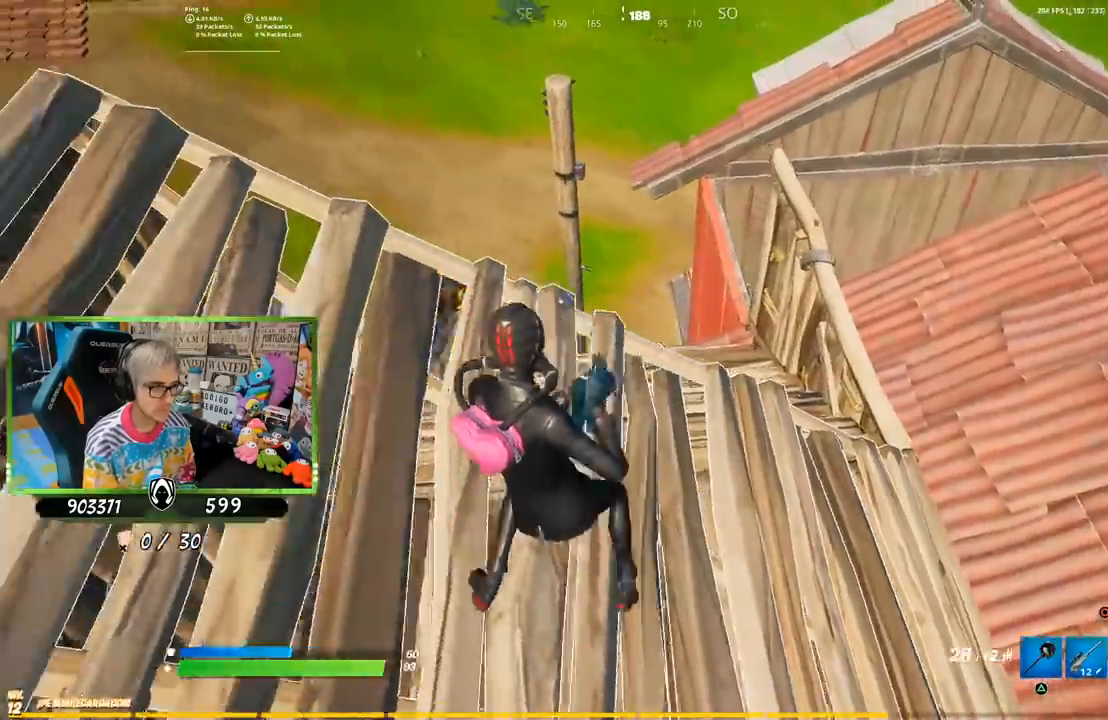
{"buttons": ["CROSS", "R1"], "left_stick": "right", "right_stick": "center", "events": [[50, "L1", "up"], [133, "CIRCLE", "down"], [167, "left_stick", "down-left"], [250, "CIRCLE", "up"], [300, "left_stick", "down-right"], [383, "right_stick", "down-right"], [400, "left_stick", "right"], [433, "R1", "down"], [433, "right_stick", "center"], [483, "CROSS", "down"]]}
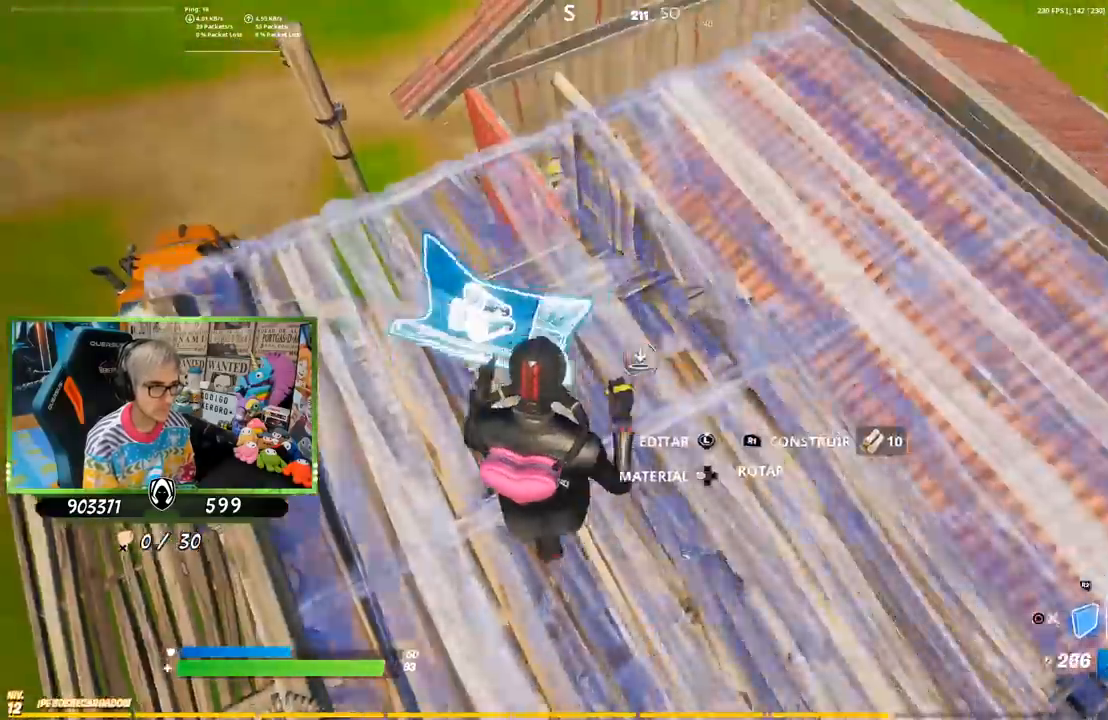
{"buttons": ["CIRCLE", "L2"], "left_stick": "up", "right_stick": "center"}
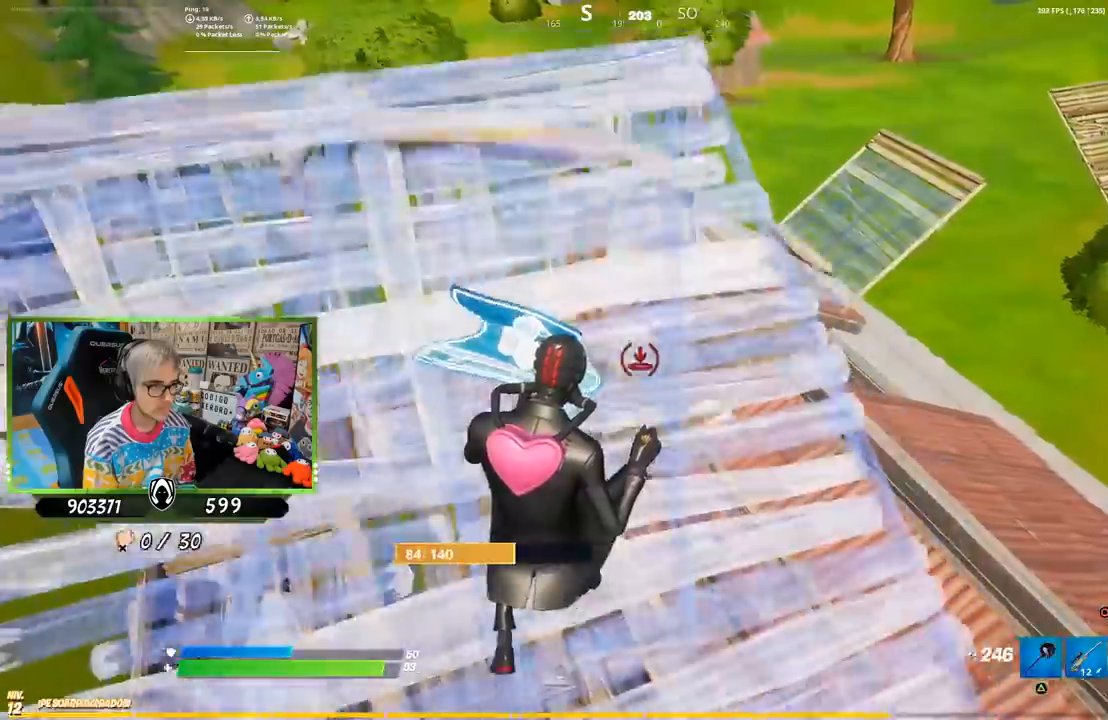
{"buttons": ["R3"], "left_stick": "up", "right_stick": "center", "events": [[17, "L2", "up"], [50, "CIRCLE", "up"], [200, "right_stick", "up-right"], [317, "right_stick", "center"], [450, "right_stick", "right"], [500, "R3", "down"], [500, "right_stick", "center"]]}
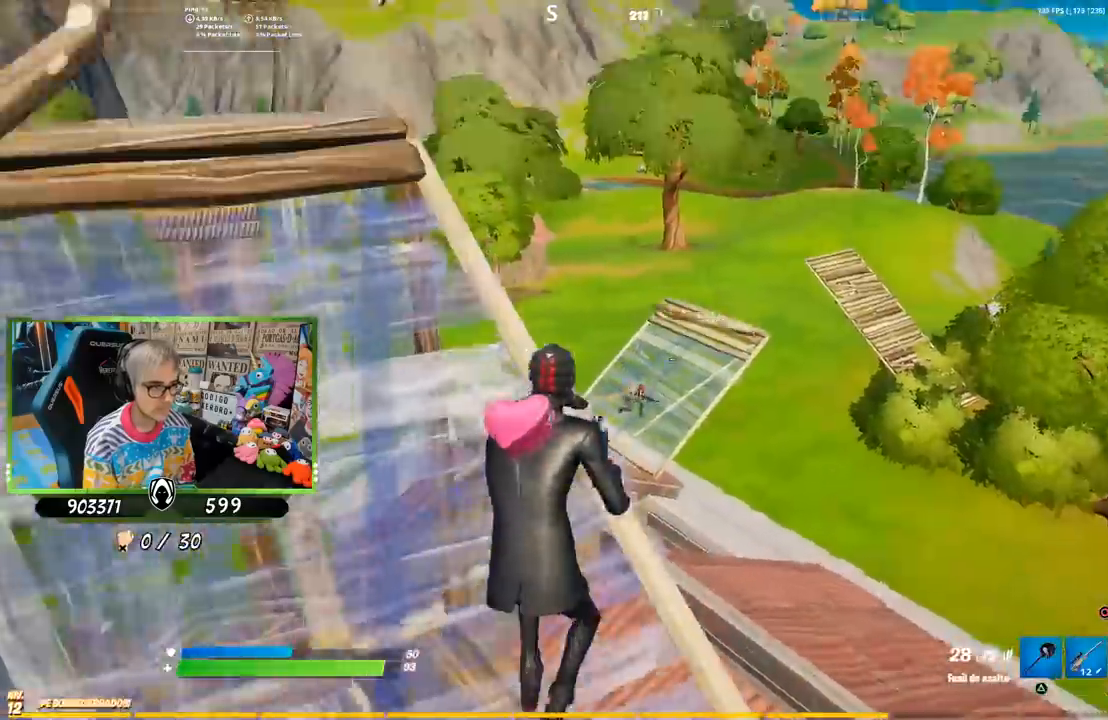
{"buttons": ["L1", "L2", "R2"], "left_stick": "right", "right_stick": "up-left", "events": [[50, "L2", "down"], [67, "left_stick", "right"], [117, "L1", "down"], [183, "R3", "up"], [250, "right_stick", "up-right"], [267, "R2", "down"], [350, "left_stick", "down"], [350, "right_stick", "down-left"], [400, "right_stick", "left"], [483, "left_stick", "right"], [500, "right_stick", "up-left"]]}